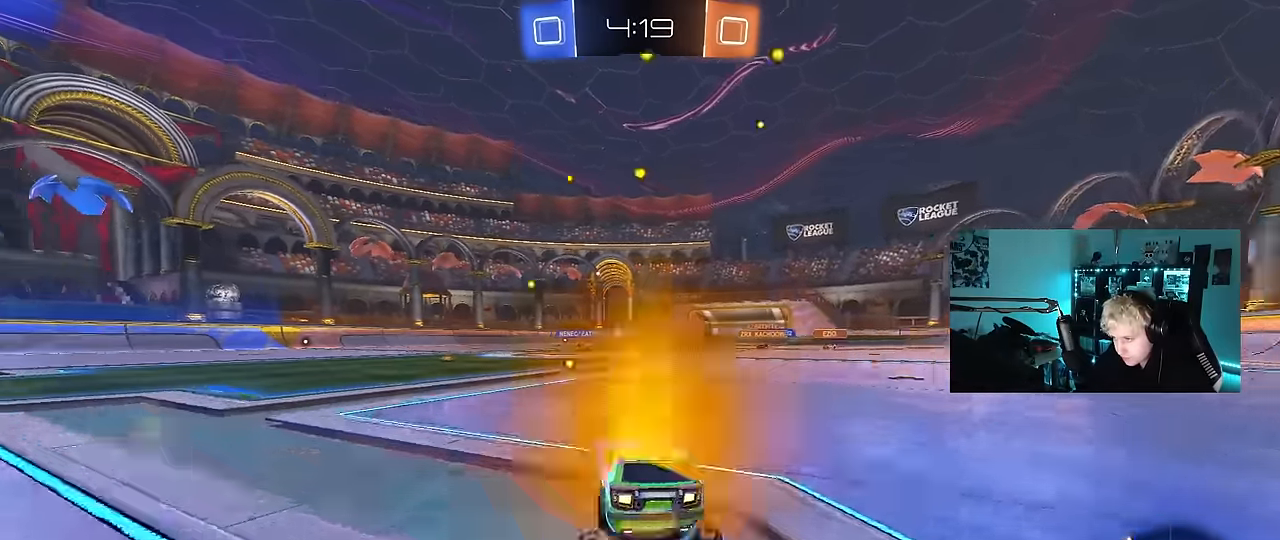
Gameplay with keyboard and mouse; each line is a JSON object with the keys and mouse buttons held at the frame after it. "events" lists presses ("down") and releases ("up") of "1", "2", "3", "4", "5", "a", "alt", "c", "caps_lock", "ctrl", "d", "e", "f", "g", "q", "r", "s", "shift", "space", "t", "tab", "v", "w", "x", "z", "mouse_left", "mouse_wheel" and "mouse_right" between this image and that frame as [ms after this image, input, new state], when the widget could be followed in between. "mouse_left", "mouse_wheel", "mouse_right" = the "left", "wheel", "right" buttons of the "mouse" list. No other keys are recorded. "wheel" means that the mouse wheel is clicked or scrolled. "mouse_move" is the direction in which the mouse moves at that frame (one of eight, or "still"), when it could be read.
{"keys": ["w"], "mouse": [], "mouse_move": "still", "events": []}
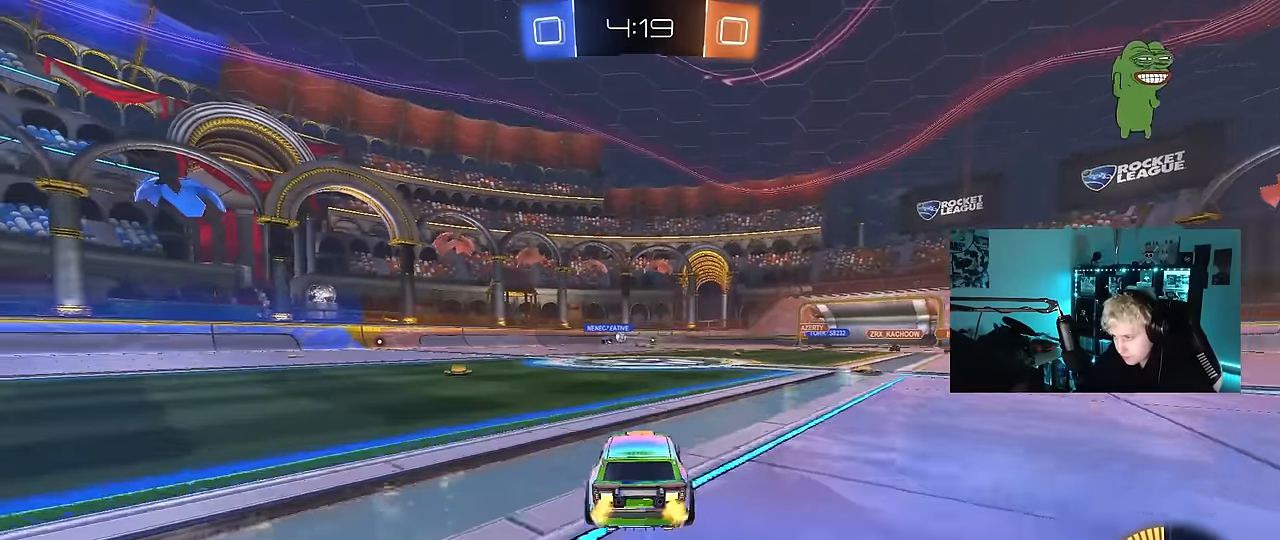
{"keys": ["a", "w"], "mouse": [], "mouse_move": "still", "events": [[467, "a", "down"]]}
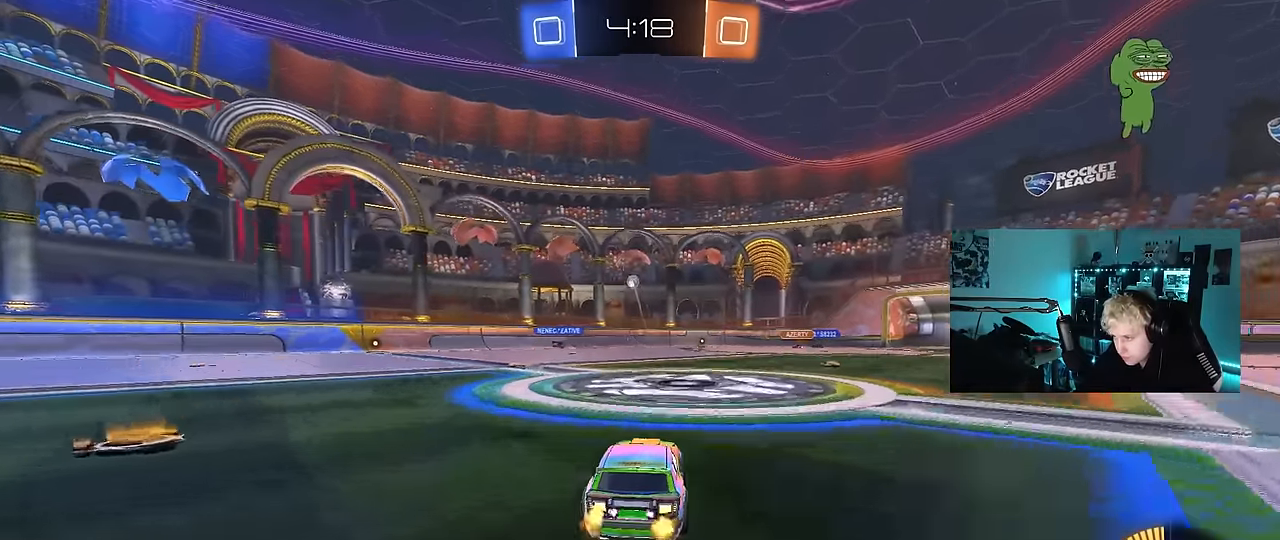
{"keys": ["d", "s"], "mouse": ["left", "right"], "mouse_move": "left", "events": [[100, "a", "up"], [100, "d", "down"], [100, "w", "up"], [150, "d", "up"], [150, "mouse_right", "down"], [150, "s", "down"], [200, "a", "down"], [284, "a", "up"], [384, "mouse_left", "down"], [384, "mouse_right", "up"], [384, "s", "up"], [434, "d", "down"], [434, "mouse_right", "down"], [434, "s", "down"]]}
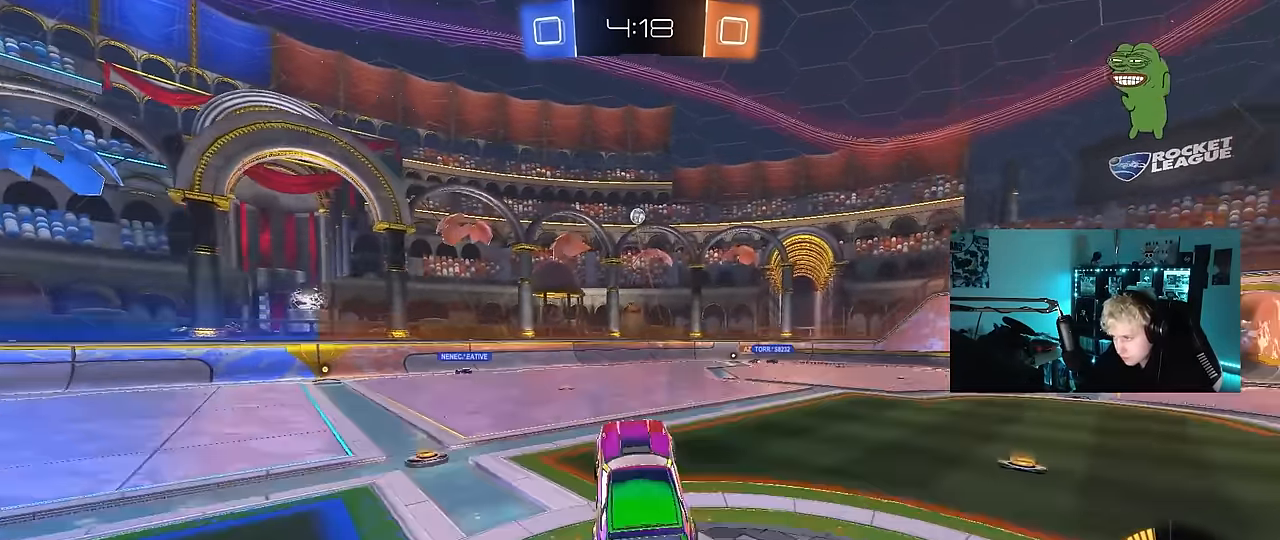
{"keys": [], "mouse": ["left"], "mouse_move": "still", "events": [[17, "a", "down"], [17, "d", "up"], [17, "shift", "down"], [67, "s", "up"], [117, "a", "up"], [117, "mouse_right", "up"], [117, "shift", "up"], [167, "d", "down"], [217, "w", "down"], [300, "d", "up"], [400, "mouse_left", "up"], [450, "mouse_left", "down"], [484, "w", "up"]]}
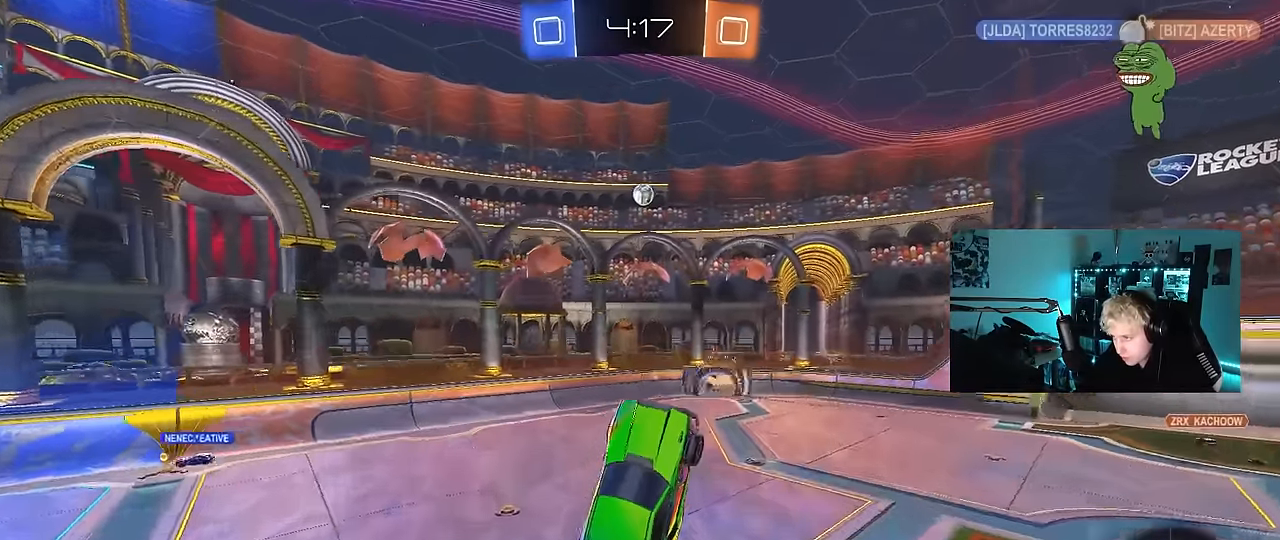
{"keys": ["a", "s"], "mouse": ["left"], "mouse_move": "down-left", "events": [[84, "mouse_left", "up"], [84, "w", "down"], [184, "mouse_left", "down"], [234, "w", "up"], [317, "s", "down"], [417, "a", "down"]]}
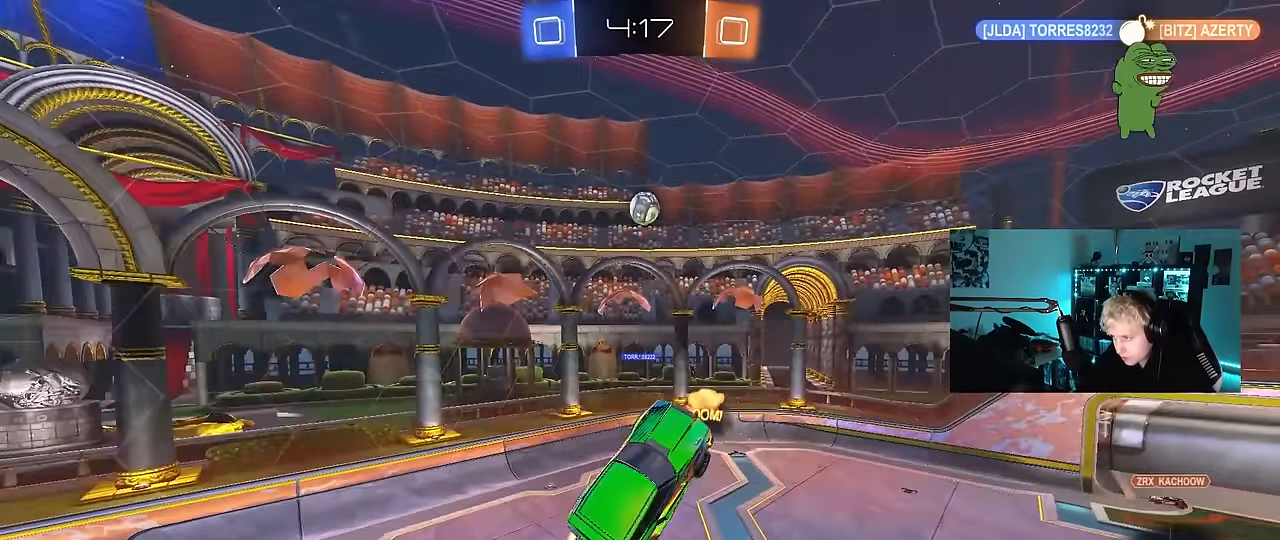
{"keys": ["d"], "mouse": ["left"], "mouse_move": "still", "events": [[100, "a", "up"], [150, "d", "down"], [200, "s", "up"], [200, "shift", "down"], [284, "shift", "up"], [284, "w", "down"], [334, "w", "up"]]}
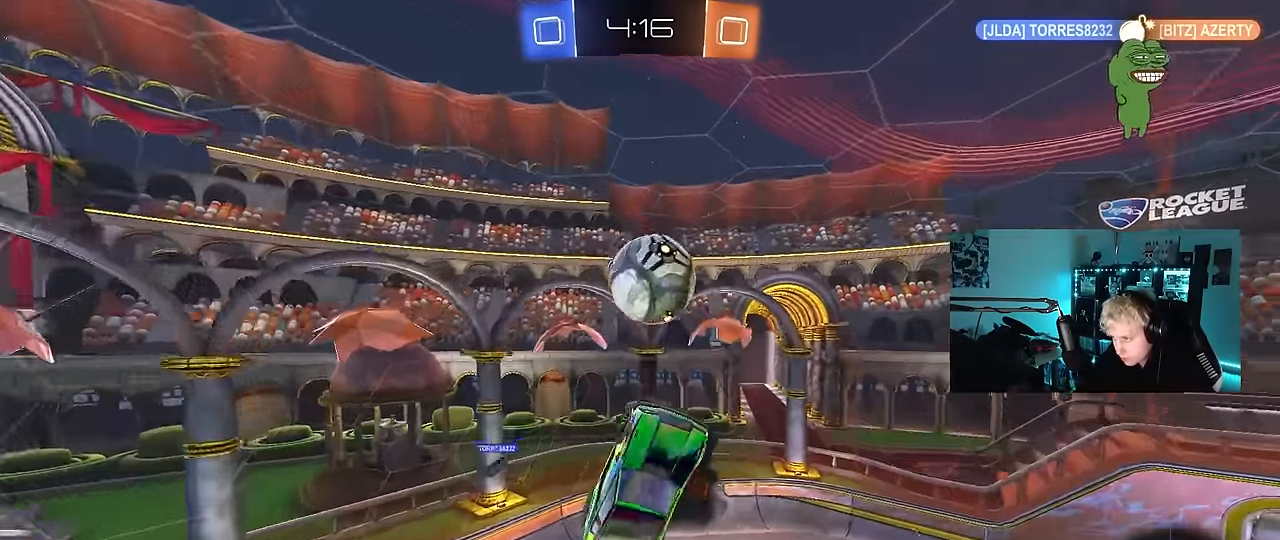
{"keys": ["d", "shift"], "mouse": [], "mouse_move": "still", "events": [[167, "mouse_left", "up"], [350, "shift", "down"]]}
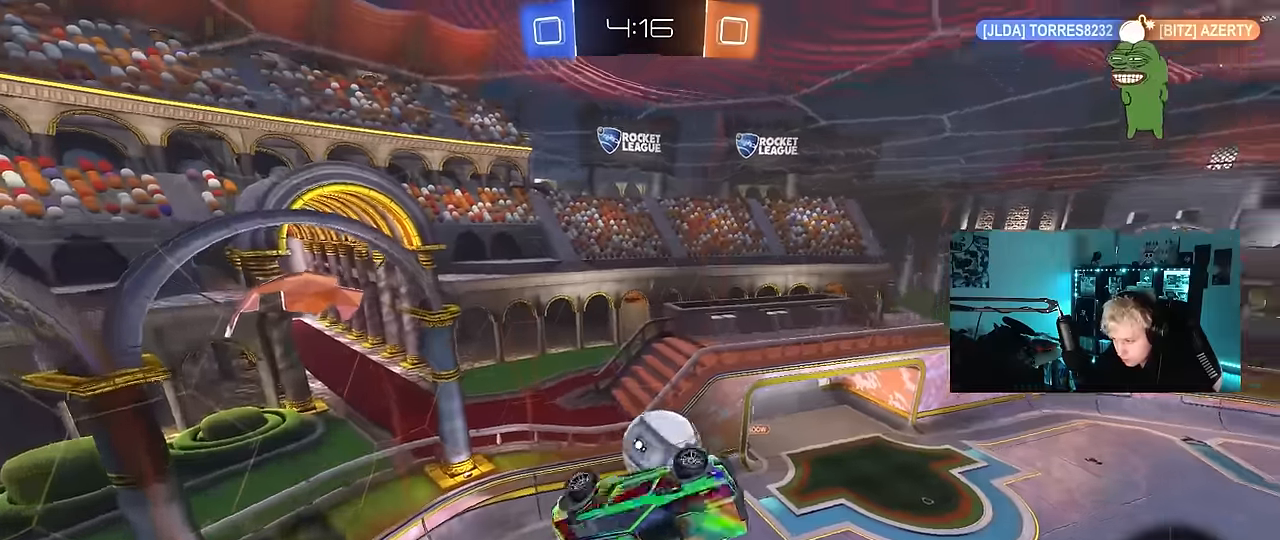
{"keys": ["a", "shift", "w"], "mouse": [], "mouse_move": "still", "events": [[84, "shift", "up"], [234, "d", "up"], [367, "a", "down"], [367, "shift", "down"], [500, "w", "down"]]}
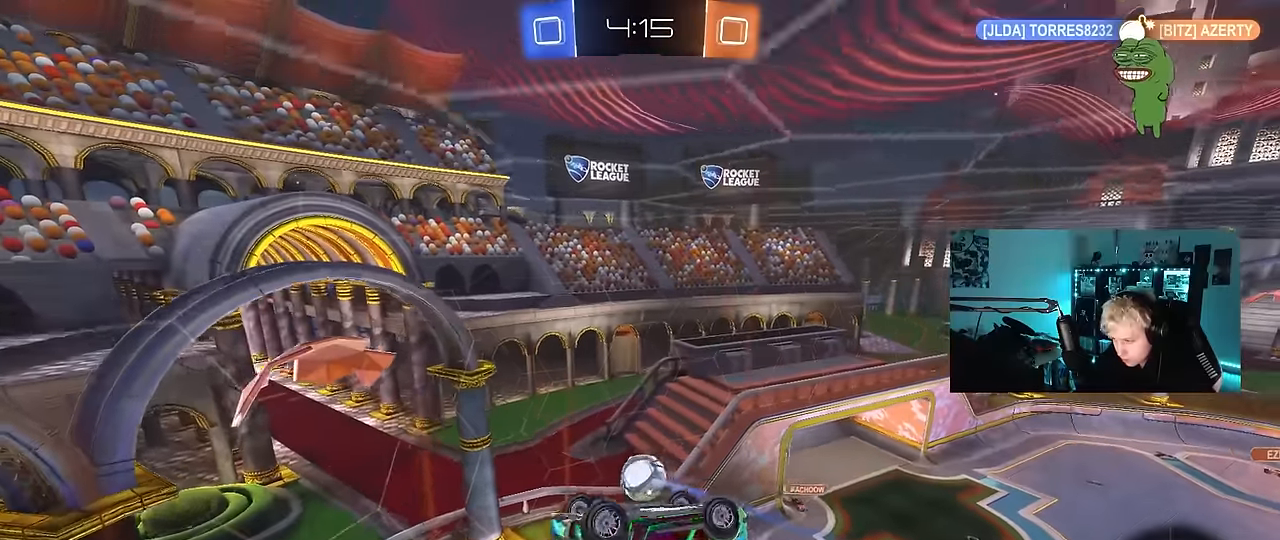
{"keys": ["d"], "mouse": [], "mouse_move": "still", "events": [[150, "w", "up"], [234, "a", "up"], [234, "shift", "up"], [284, "d", "down"], [334, "shift", "down"], [434, "shift", "up"]]}
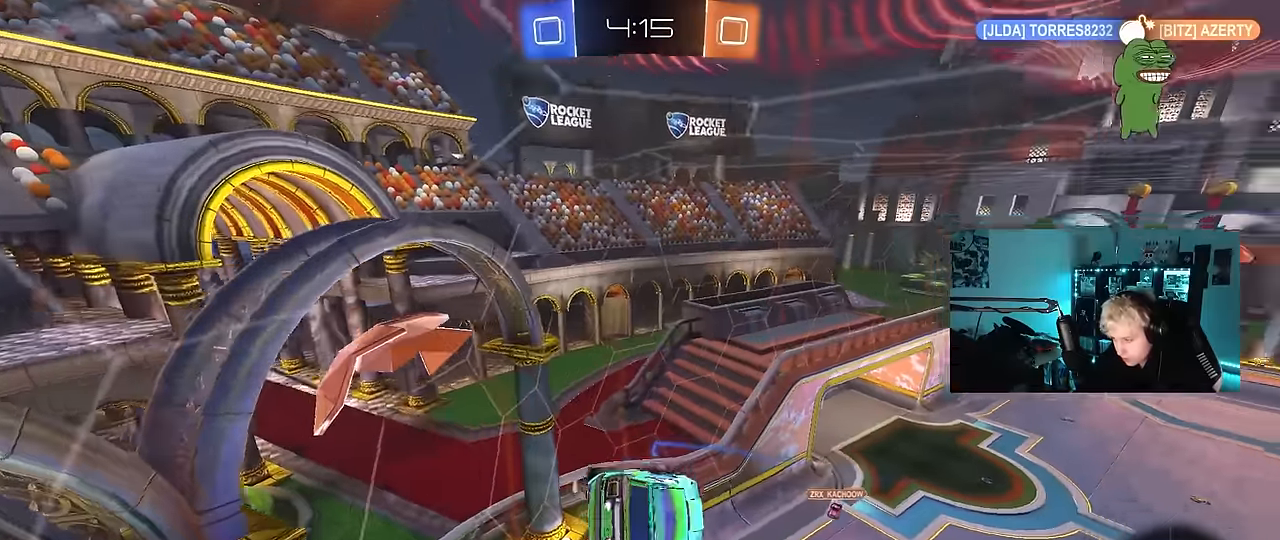
{"keys": ["d", "w"], "mouse": [], "mouse_move": "still", "events": [[67, "d", "up"], [117, "w", "down"], [250, "d", "down"]]}
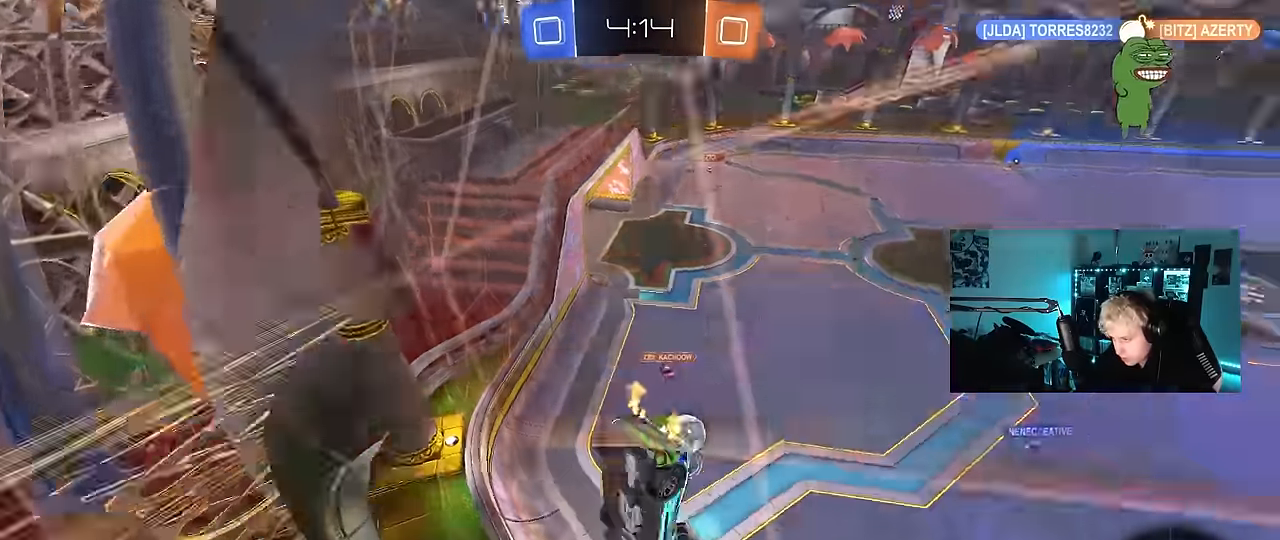
{"keys": ["d", "w"], "mouse": [], "mouse_move": "still", "events": [[317, "d", "up"], [417, "d", "down"]]}
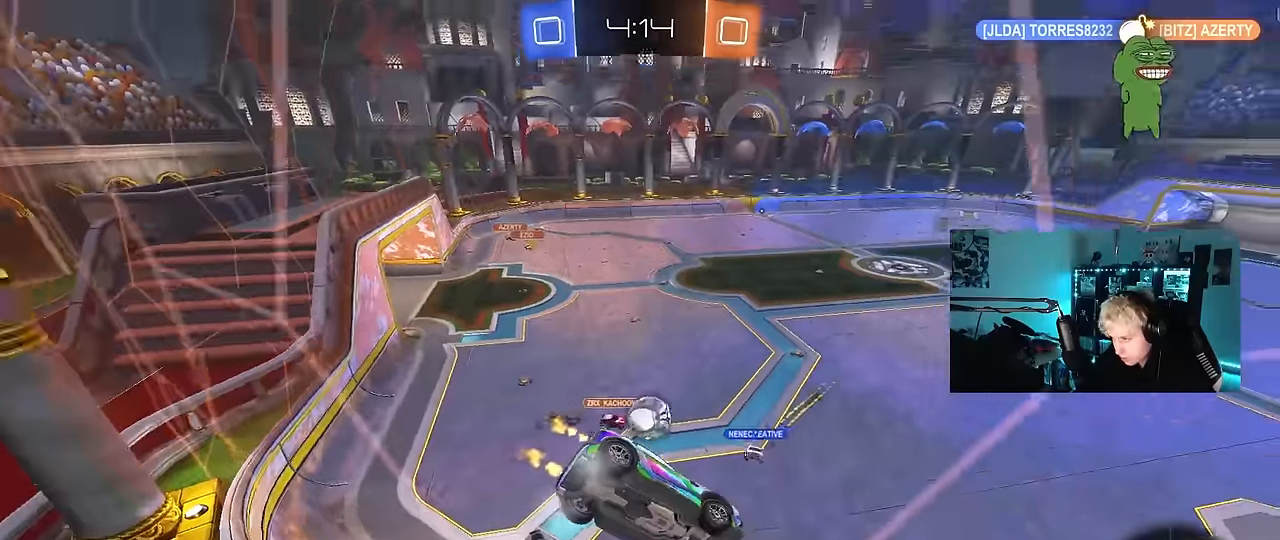
{"keys": ["a", "w"], "mouse": ["left"], "mouse_move": "still", "events": [[100, "d", "up"], [100, "mouse_left", "down"], [467, "a", "down"]]}
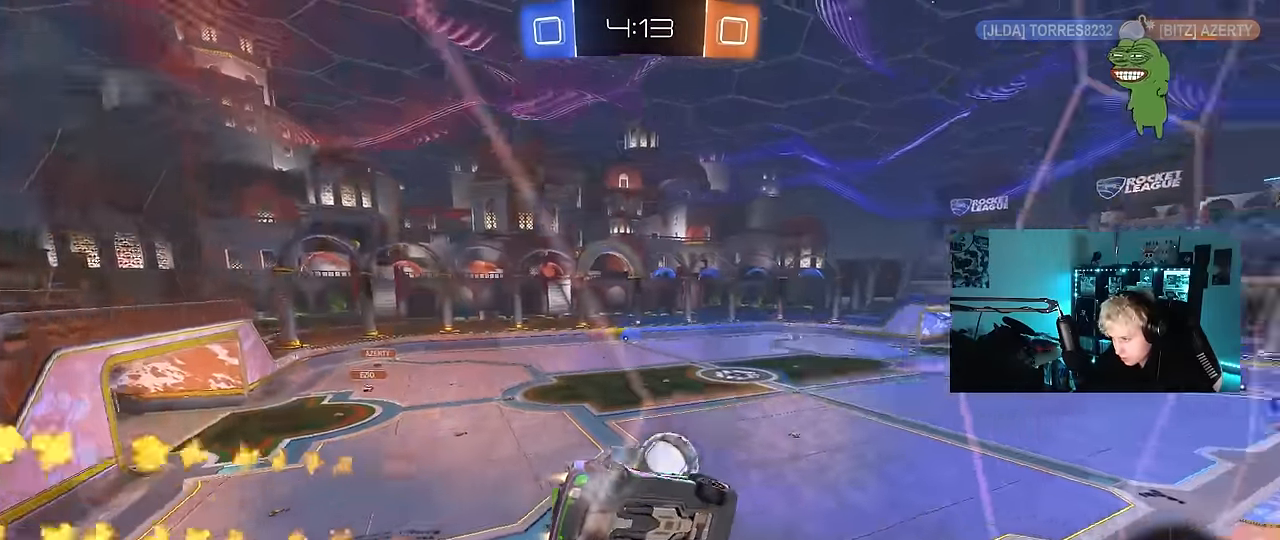
{"keys": [], "mouse": ["left", "right"], "mouse_move": "still", "events": [[17, "a", "up"], [117, "d", "down"], [200, "d", "up"], [450, "w", "up"], [484, "mouse_right", "down"]]}
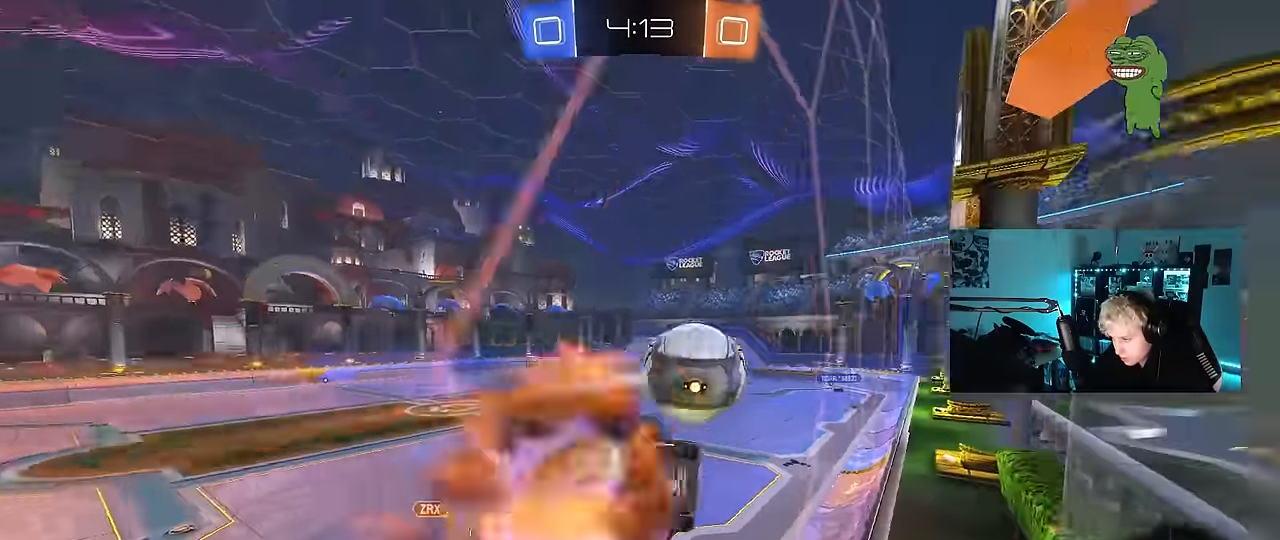
{"keys": ["d"], "mouse": [], "mouse_move": "still", "events": [[34, "s", "down"], [84, "d", "down"], [84, "mouse_left", "up"], [133, "mouse_right", "up"], [183, "shift", "down"], [216, "s", "up"], [316, "d", "up"], [416, "d", "down"], [500, "shift", "up"]]}
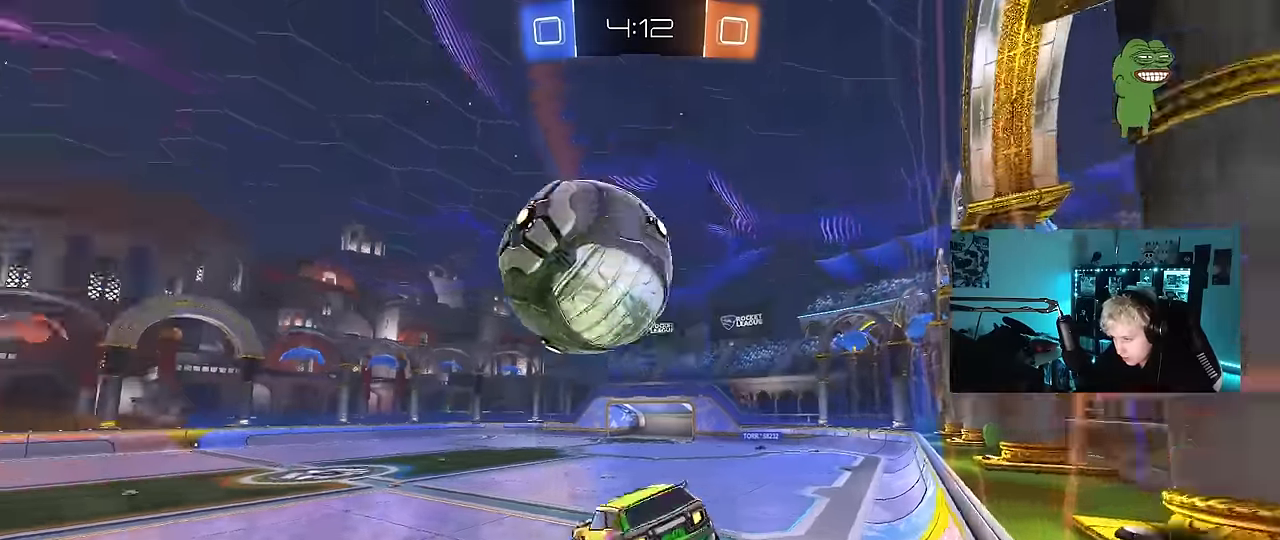
{"keys": ["w"], "mouse": [], "mouse_move": "up-right", "events": [[100, "s", "down"], [200, "a", "down"], [200, "shift", "down"], [233, "d", "up"], [283, "s", "up"], [283, "space", "down"], [333, "a", "up"], [383, "shift", "up"], [433, "w", "down"], [466, "space", "up"]]}
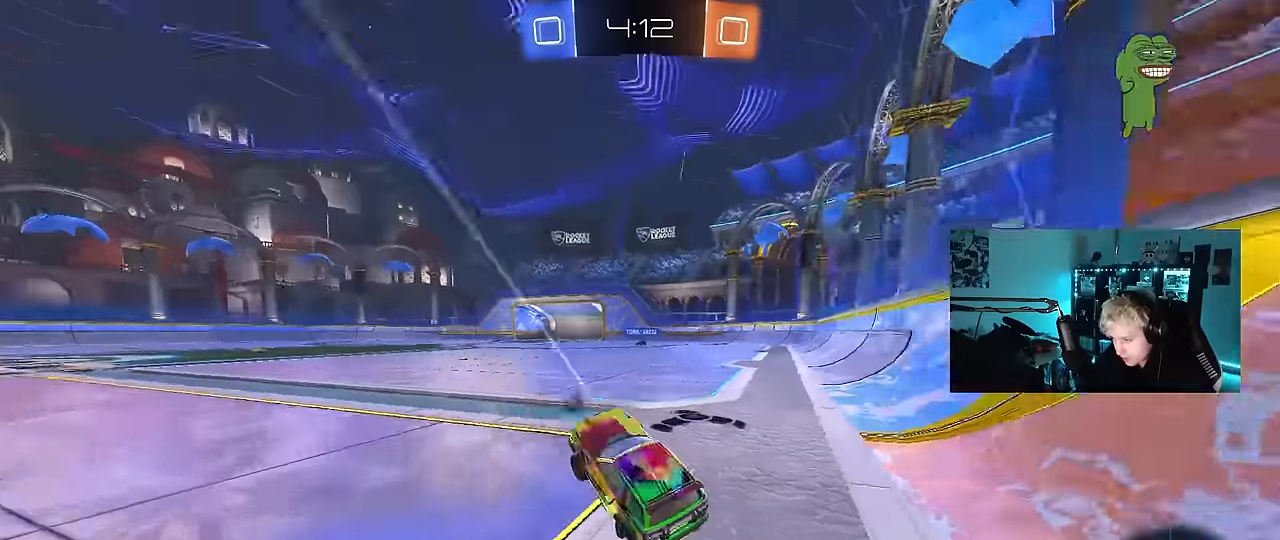
{"keys": ["w"], "mouse": [], "mouse_move": "still", "events": [[16, "mouse_right", "down"], [66, "d", "down"], [116, "mouse_right", "up"], [350, "d", "up"]]}
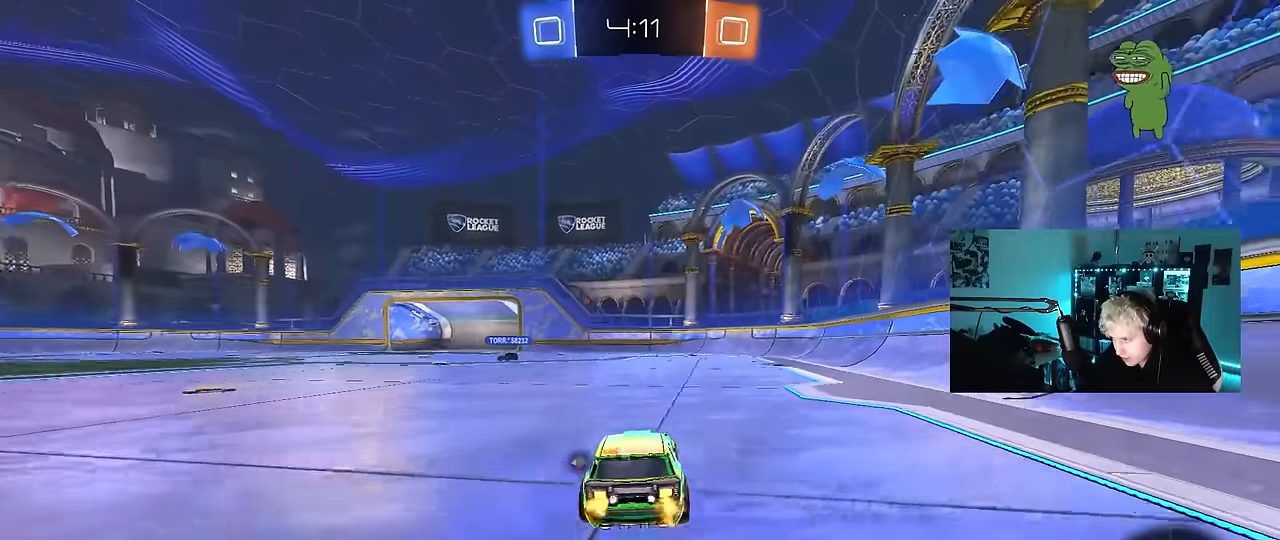
{"keys": ["space", "w"], "mouse": [], "mouse_move": "still", "events": [[33, "mouse_left", "down"], [33, "mouse_right", "down"], [133, "mouse_right", "up"], [183, "mouse_left", "up"], [183, "mouse_right", "down"], [366, "space", "down"], [416, "mouse_right", "up"]]}
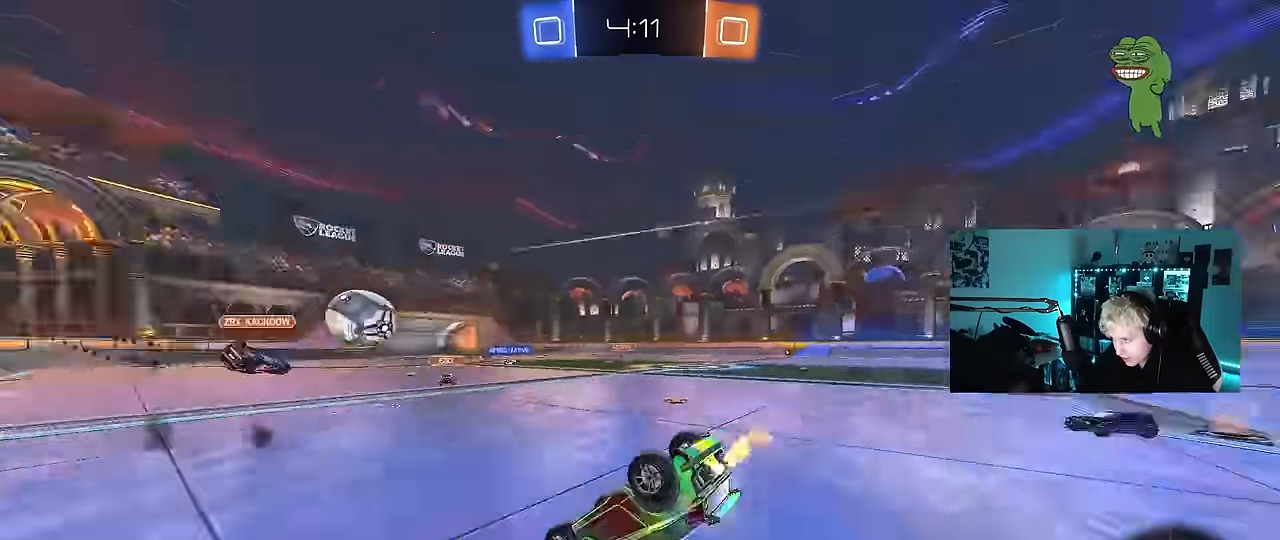
{"keys": ["a"], "mouse": [], "mouse_move": "still", "events": [[100, "space", "up"], [433, "a", "down"], [433, "w", "up"]]}
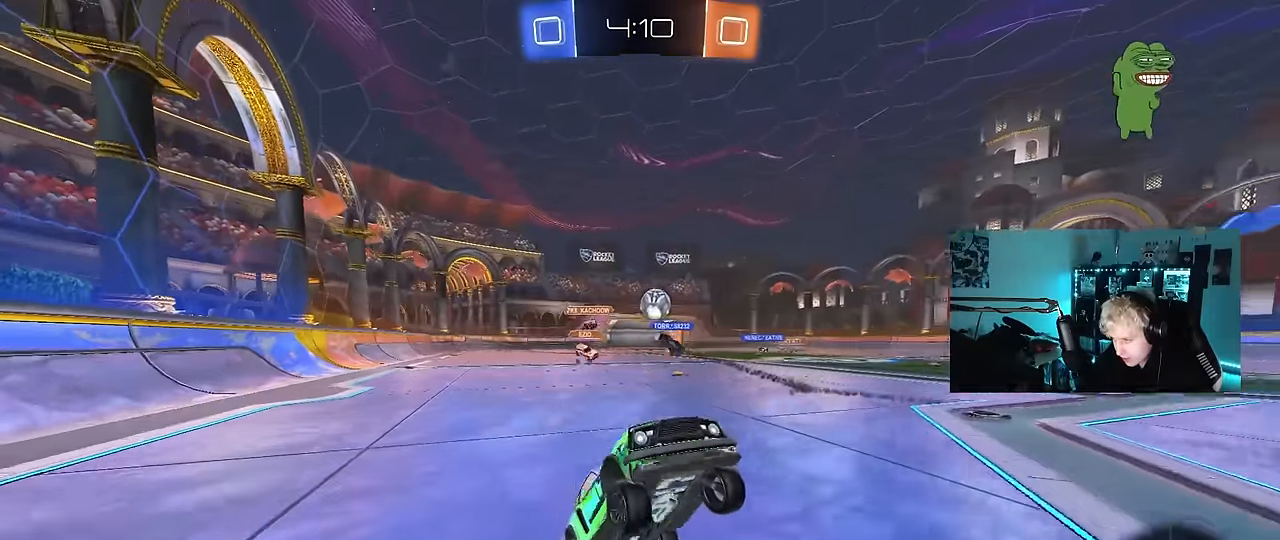
{"keys": ["a", "shift", "w"], "mouse": [], "mouse_move": "still", "events": [[116, "a", "up"], [200, "a", "down"], [200, "w", "down"], [450, "shift", "down"]]}
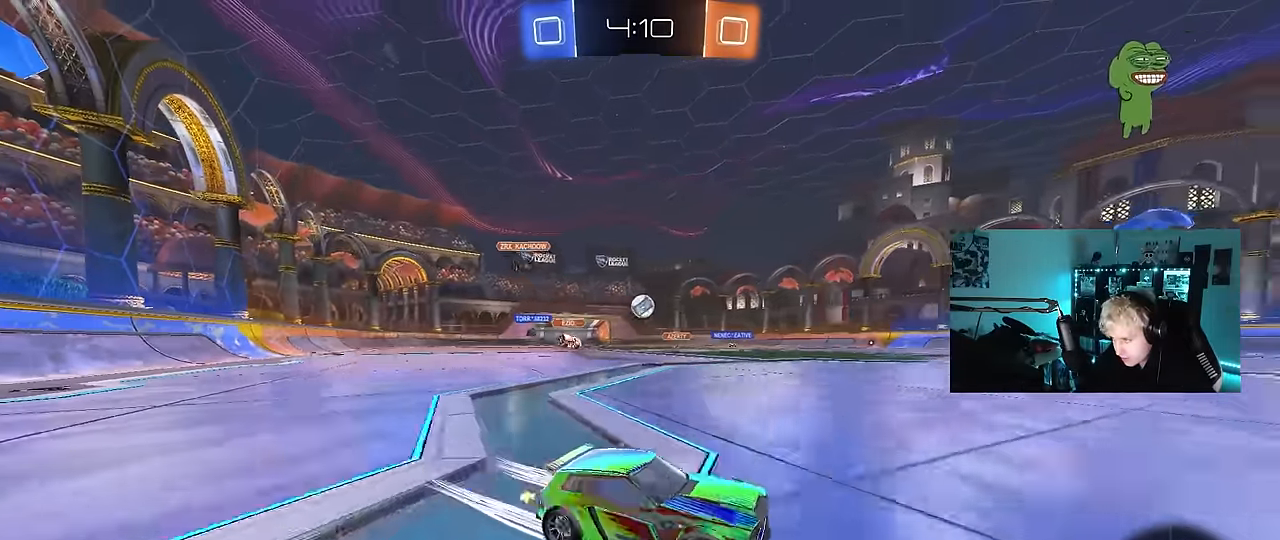
{"keys": ["w"], "mouse": ["left"], "mouse_move": "still", "events": [[33, "shift", "up"], [316, "a", "up"], [316, "mouse_left", "down"], [366, "d", "down"], [500, "d", "up"]]}
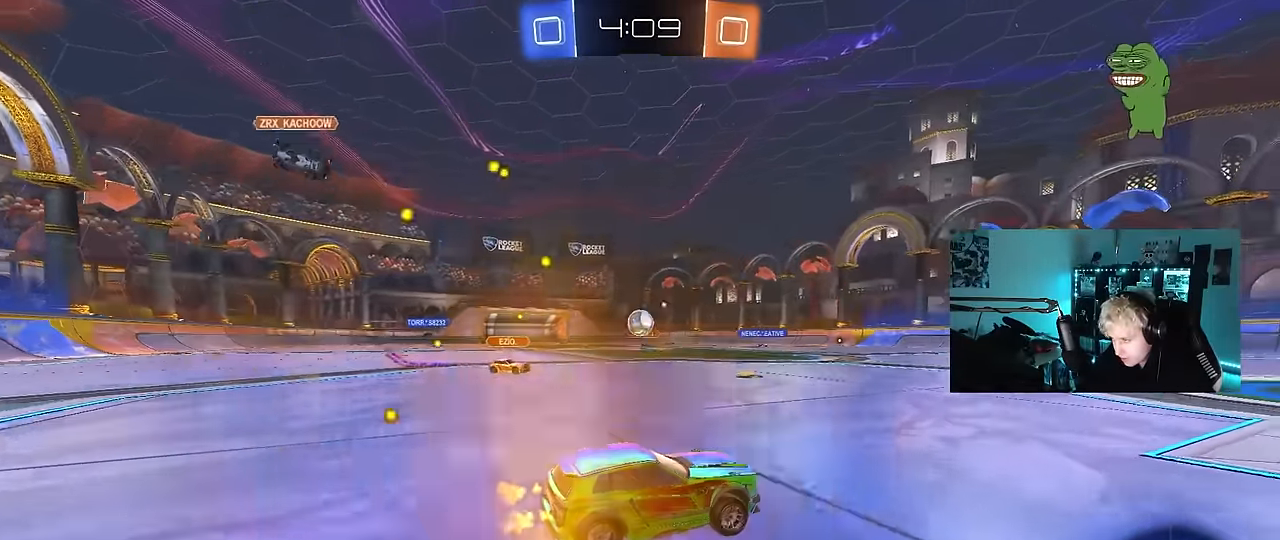
{"keys": ["a", "w"], "mouse": ["left"], "mouse_move": "still", "events": [[200, "d", "down"], [333, "d", "up"], [383, "a", "down"]]}
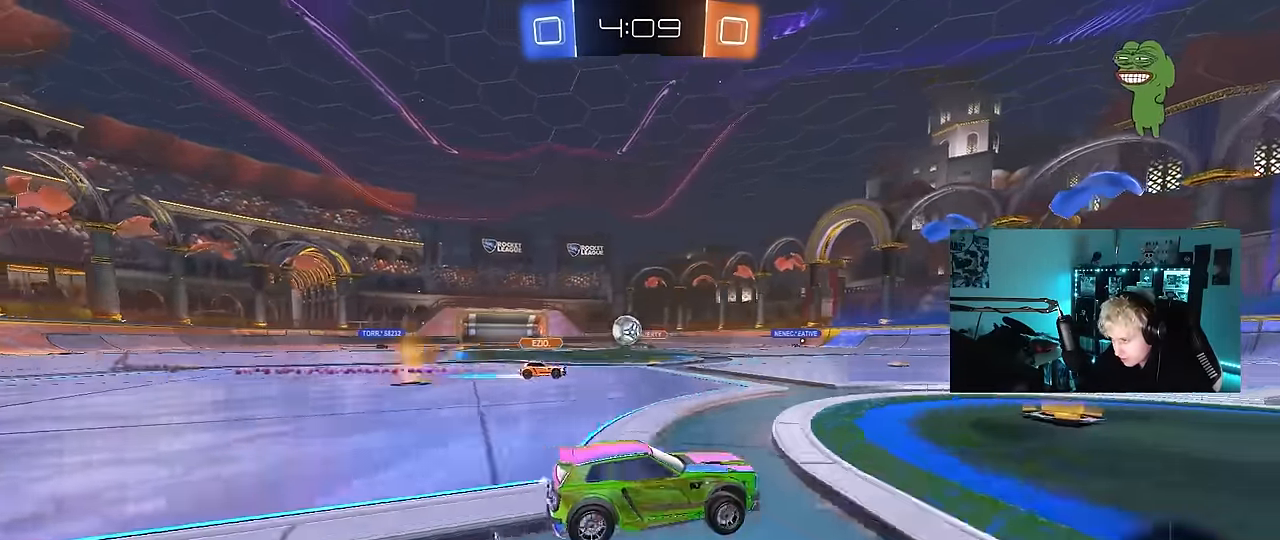
{"keys": ["d", "s"], "mouse": [], "mouse_move": "still", "events": [[16, "mouse_left", "up"], [250, "a", "up"], [250, "mouse_left", "down"], [300, "mouse_left", "up"], [300, "w", "up"], [350, "s", "down"], [350, "w", "down"], [400, "a", "down"], [400, "w", "up"], [450, "d", "down"], [483, "a", "up"]]}
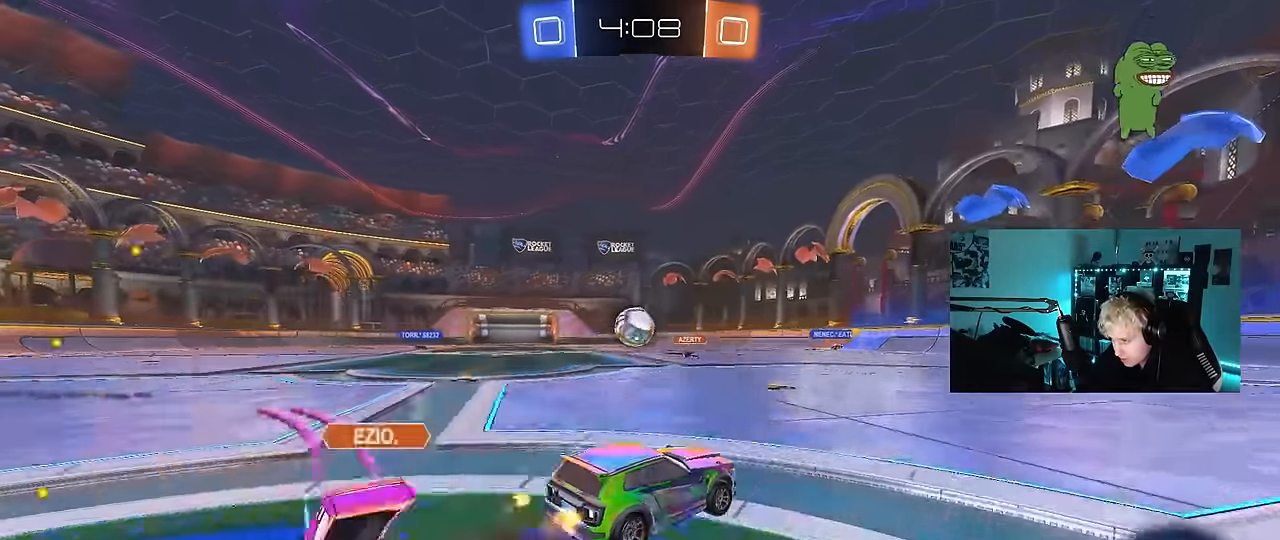
{"keys": ["a", "s"], "mouse": ["right"], "mouse_move": "still", "events": [[33, "d", "up"], [133, "s", "up"], [217, "a", "down"], [317, "s", "down"], [450, "mouse_right", "down"]]}
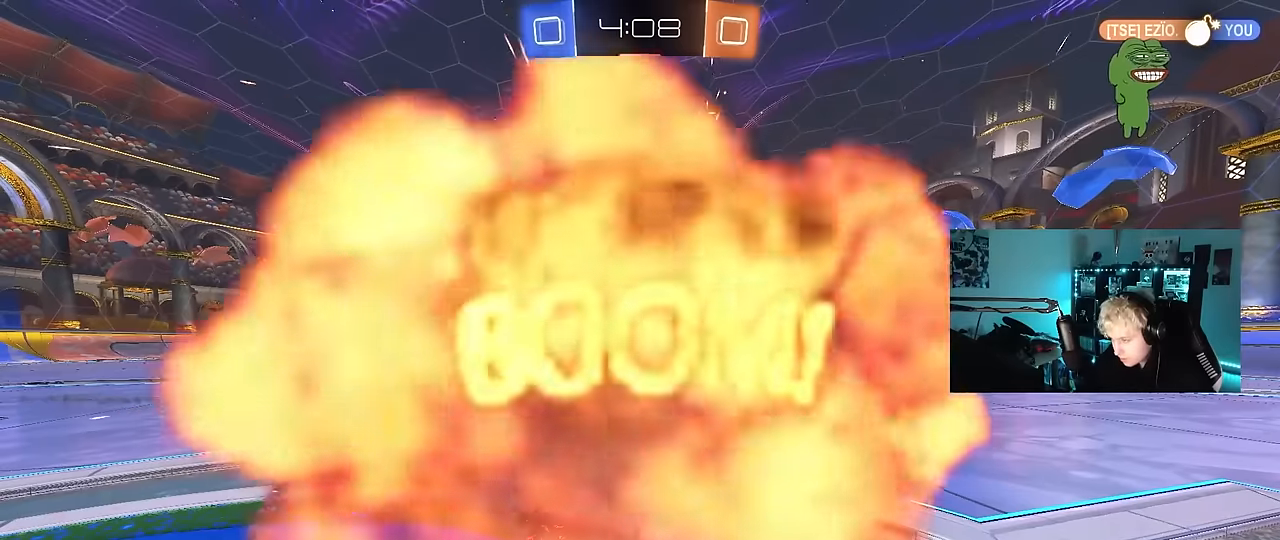
{"keys": [], "mouse": [], "mouse_move": "up", "events": [[150, "a", "up"], [150, "s", "up"], [200, "mouse_right", "up"]]}
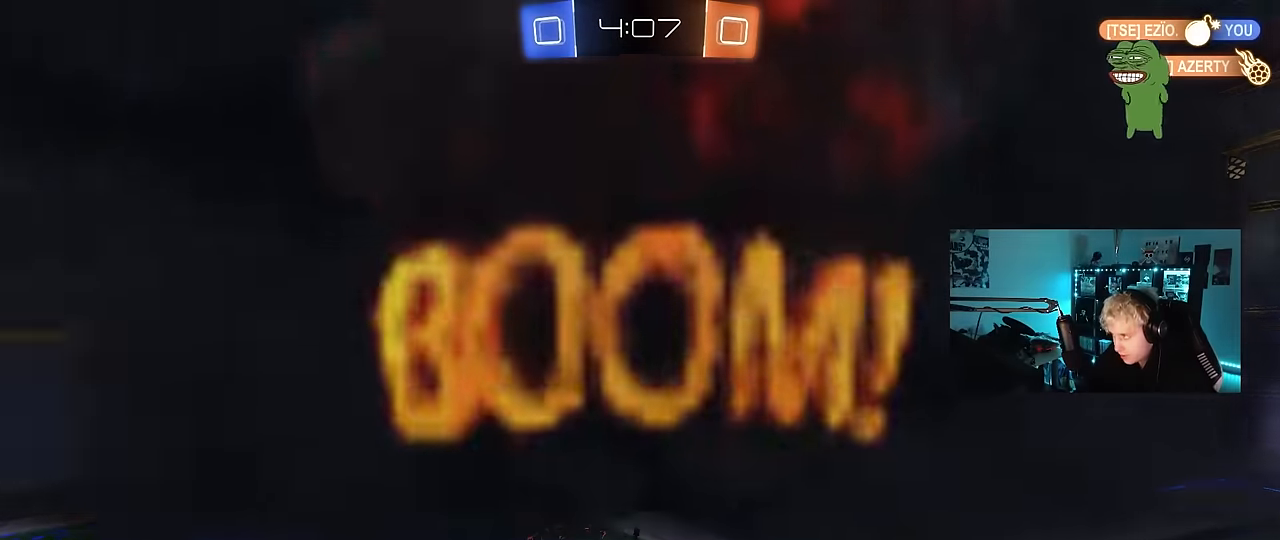
{"keys": [], "mouse": [], "mouse_move": "still", "events": []}
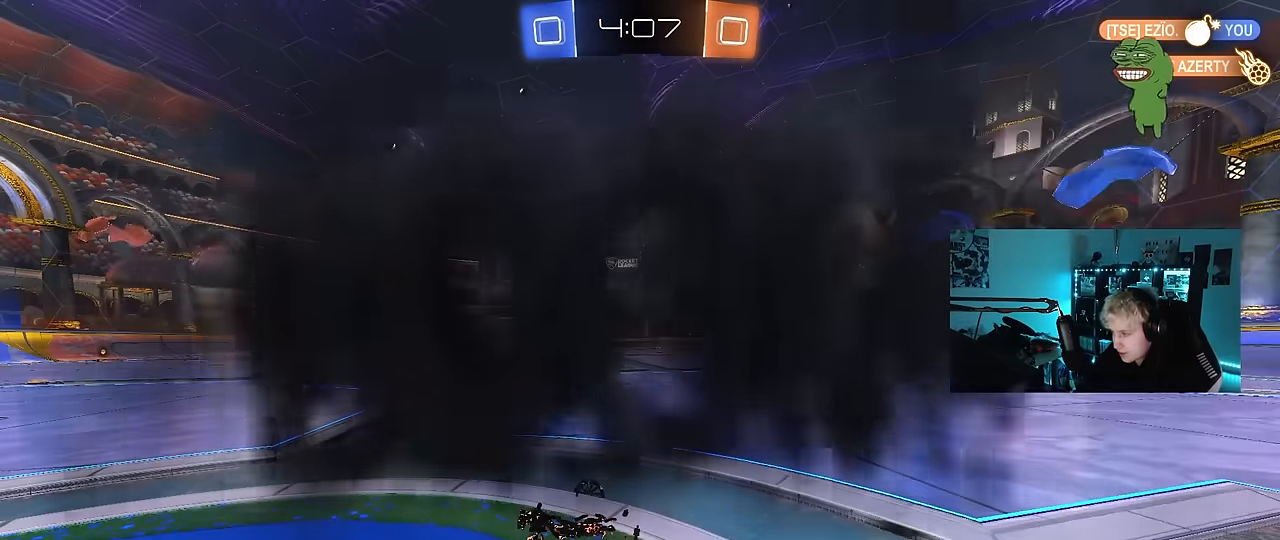
{"keys": [], "mouse": [], "mouse_move": "still", "events": []}
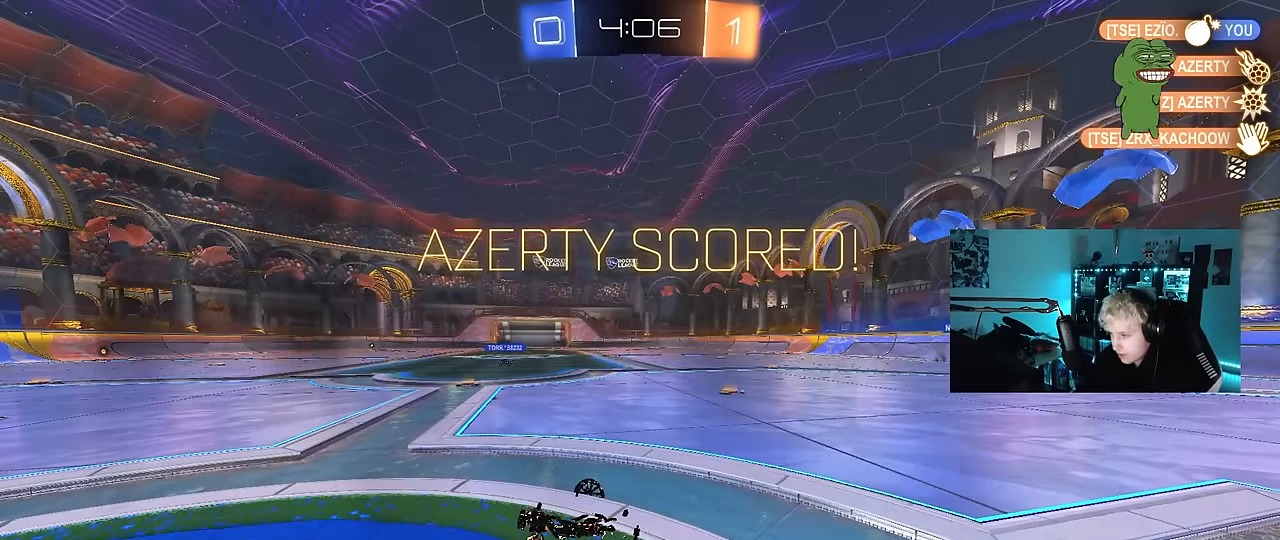
{"keys": [], "mouse": [], "mouse_move": "still", "events": []}
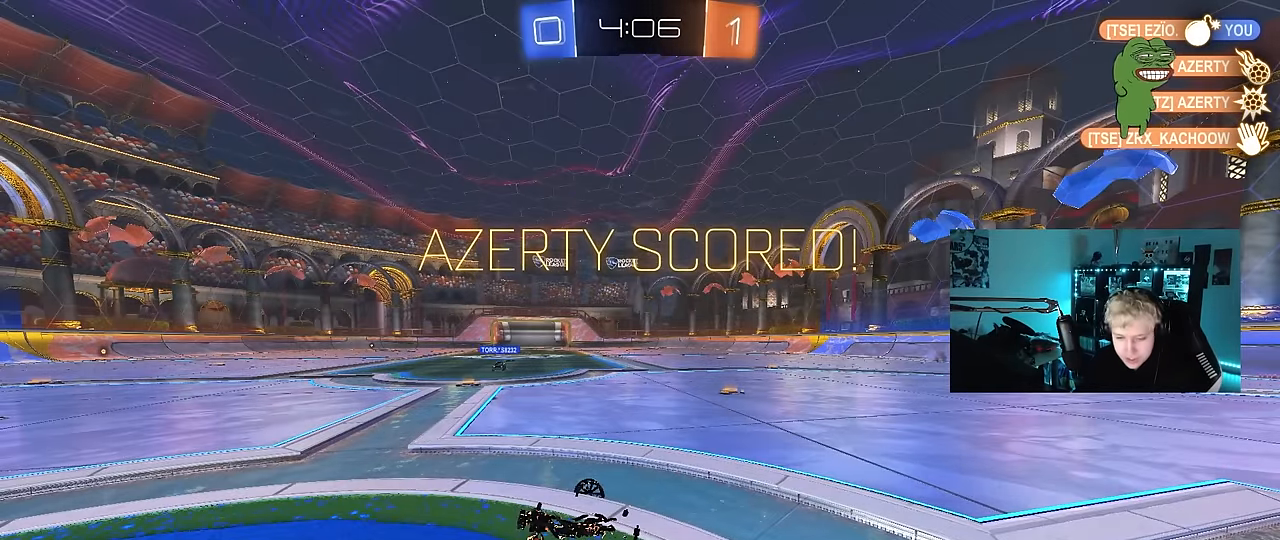
{"keys": [], "mouse": [], "mouse_move": "still", "events": []}
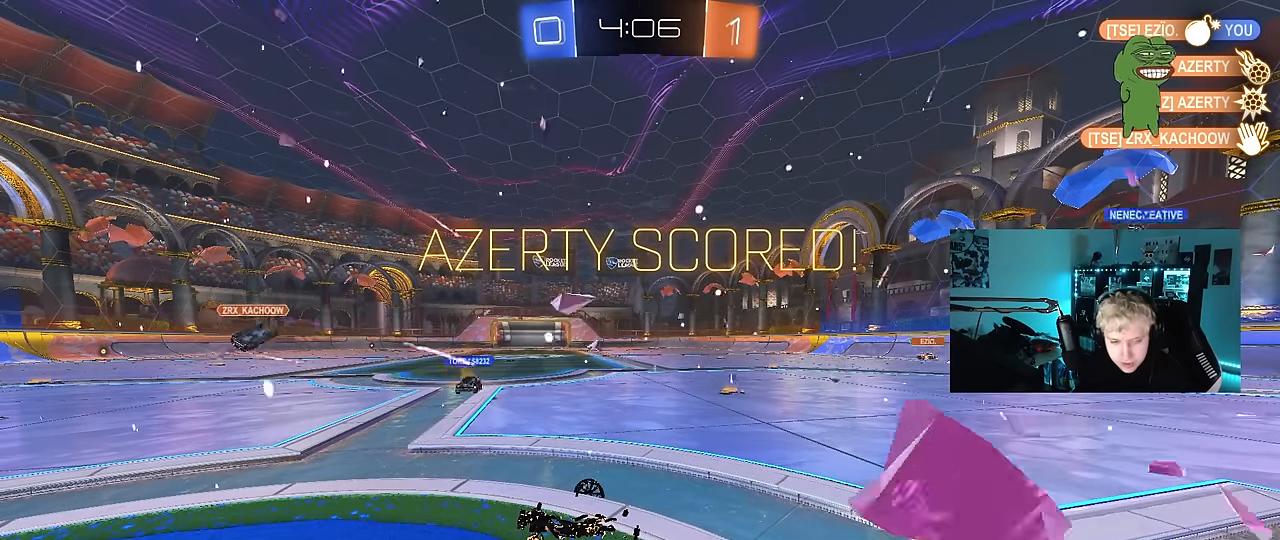
{"keys": [], "mouse": ["right"], "mouse_move": "still", "events": [[417, "mouse_right", "down"]]}
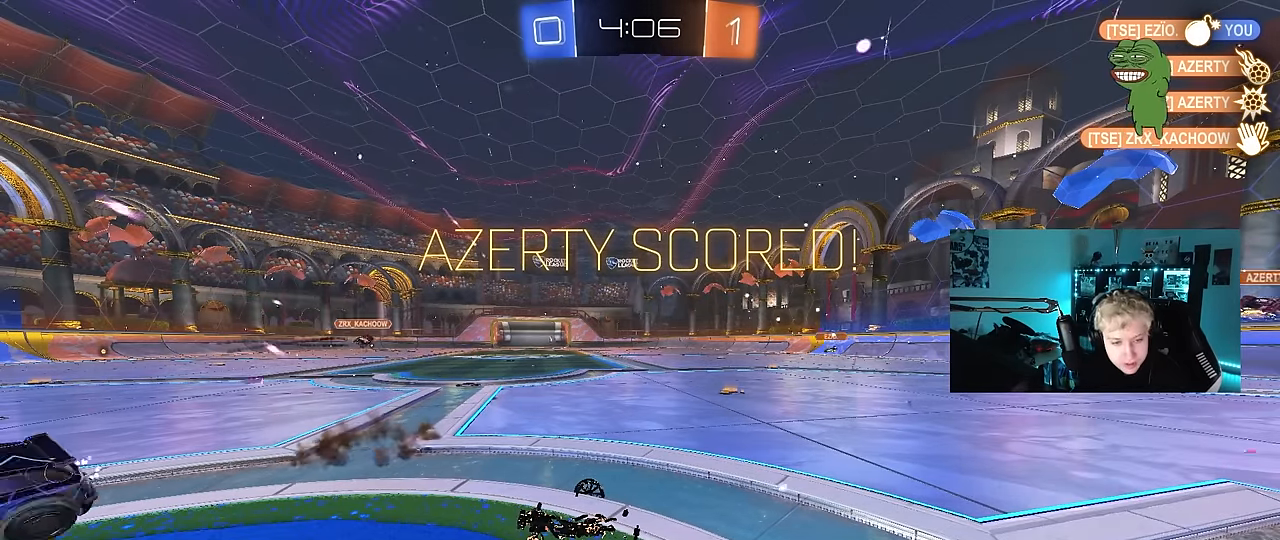
{"keys": [], "mouse": [], "mouse_move": "still", "events": [[183, "mouse_right", "up"]]}